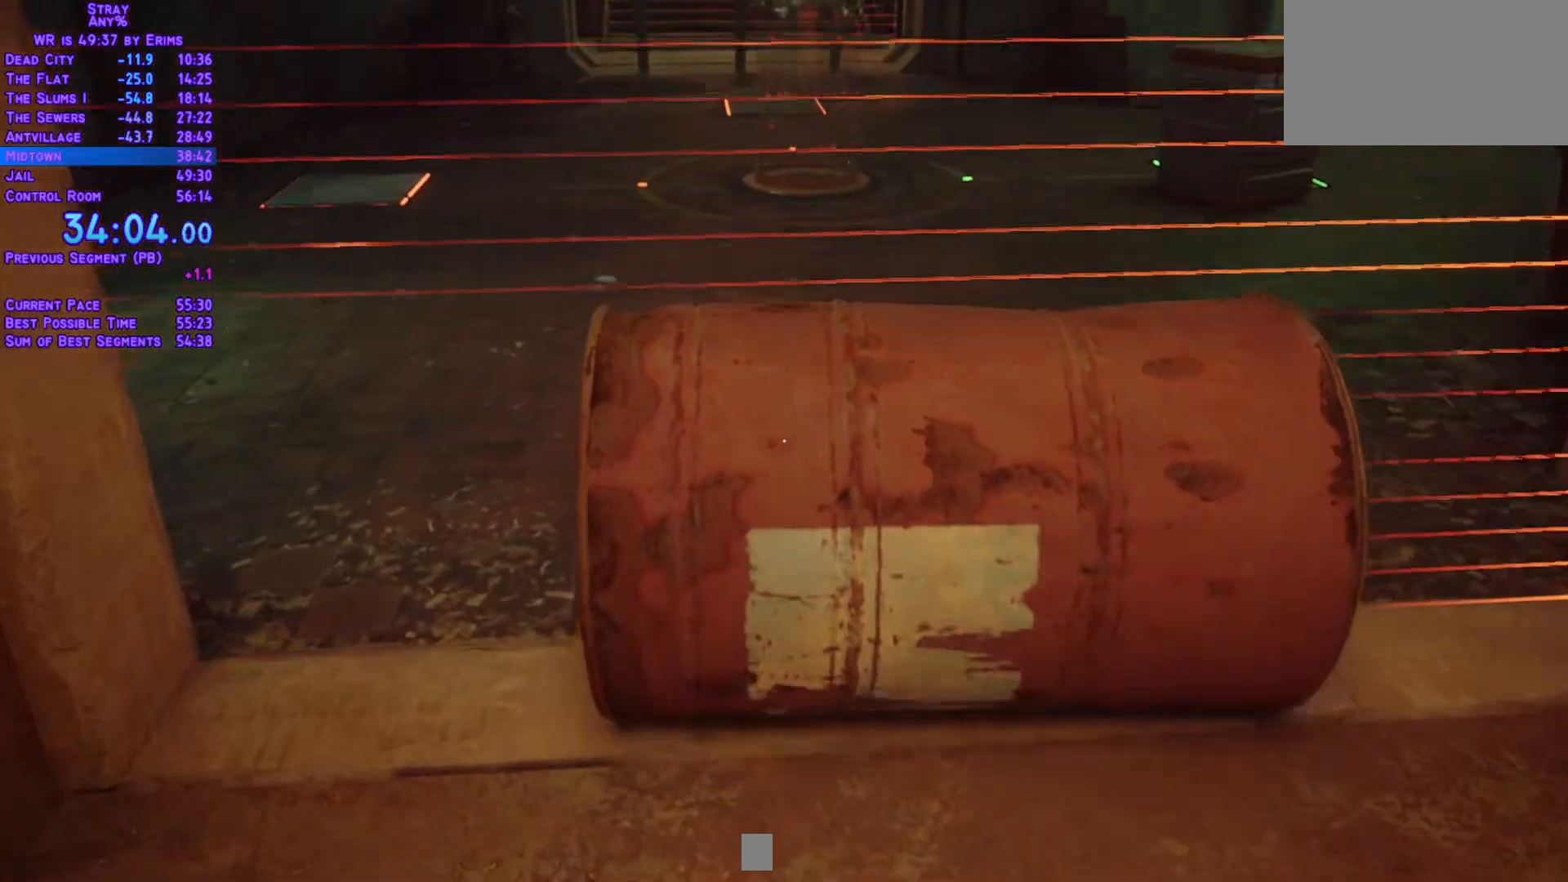
Gameplay with a controller (Xbox layout); each line is a JSON object with the inputs held at the frame after it (dt_ms = milliseconds from this image to that frame). Not read: L3 R2 R3 SELECT START.
{"dt_ms": 500, "buttons": ["L1", "DPAD_UP"], "left_stick": "center", "right_stick": "center"}
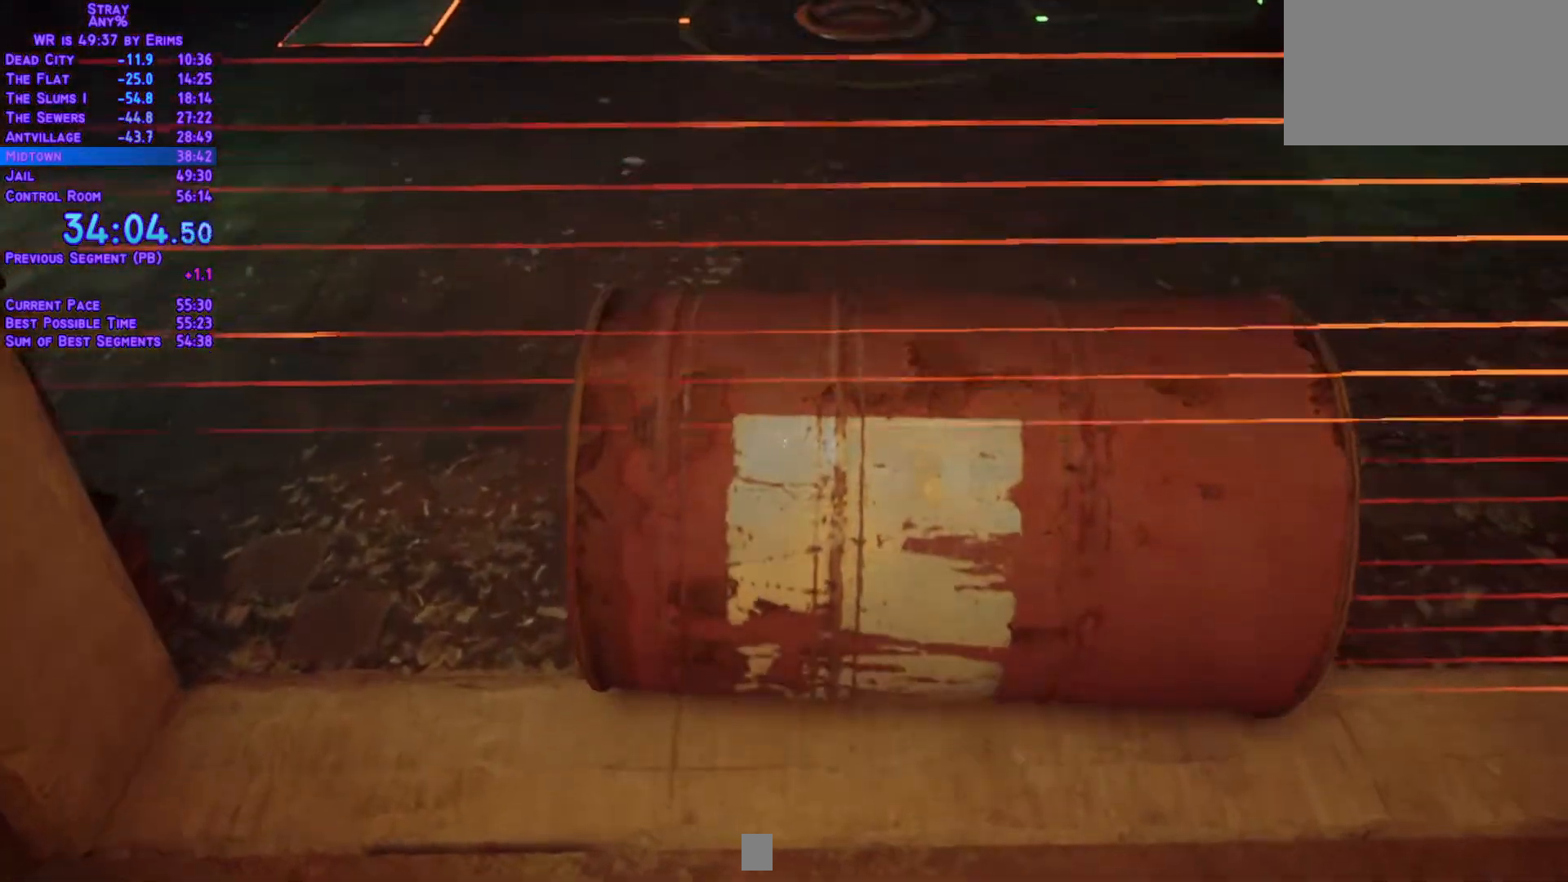
{"dt_ms": 1000, "buttons": ["L1", "DPAD_UP"], "left_stick": "center", "right_stick": "center"}
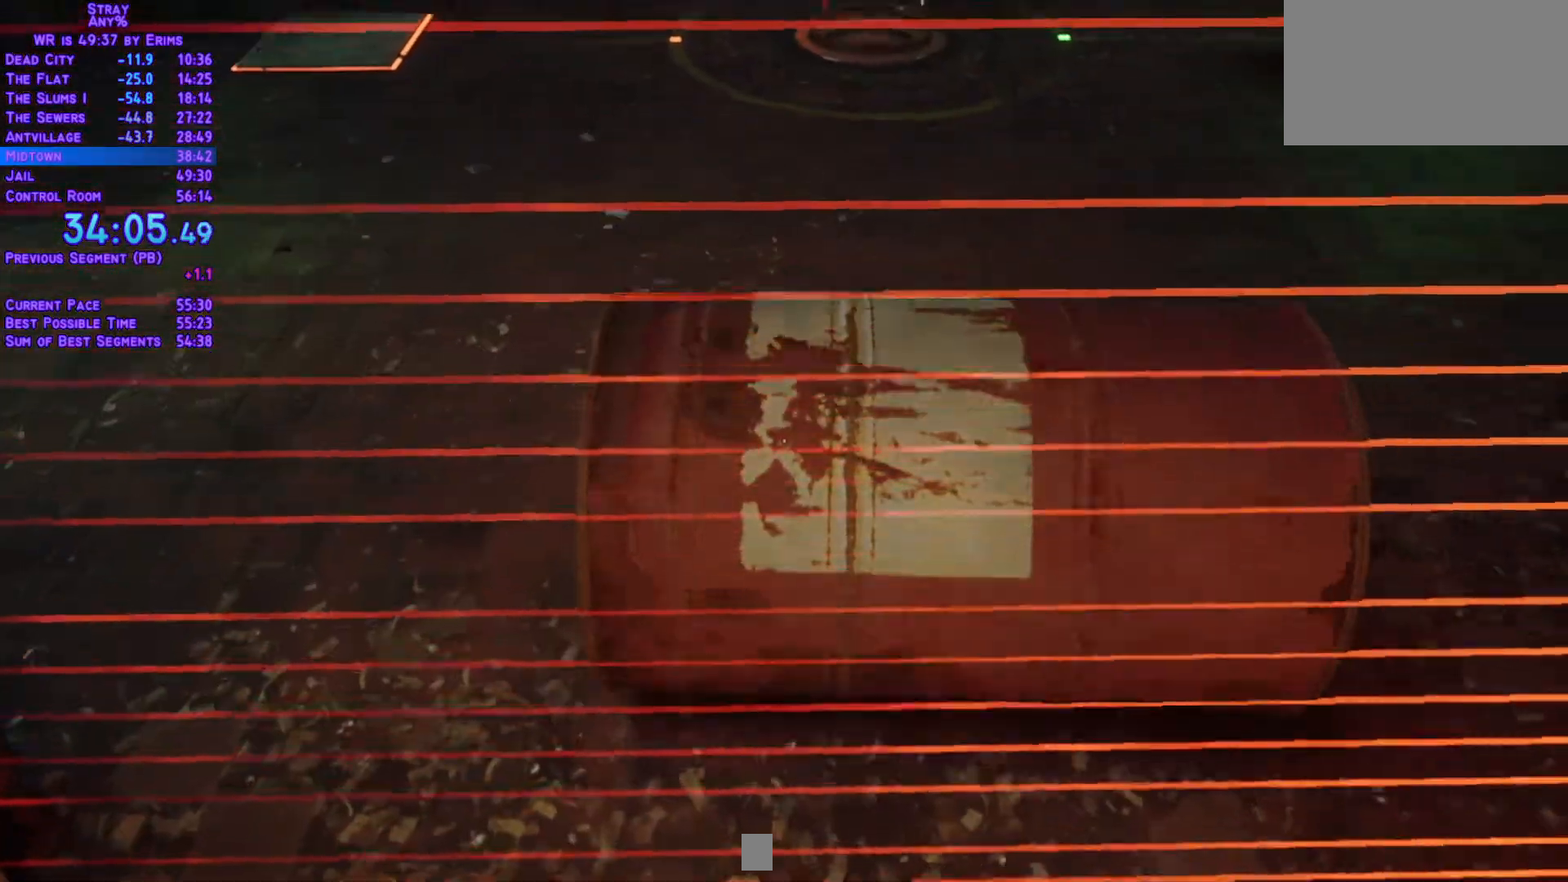
{"dt_ms": 1000, "buttons": ["L1", "DPAD_LEFT"], "left_stick": "center", "right_stick": "center"}
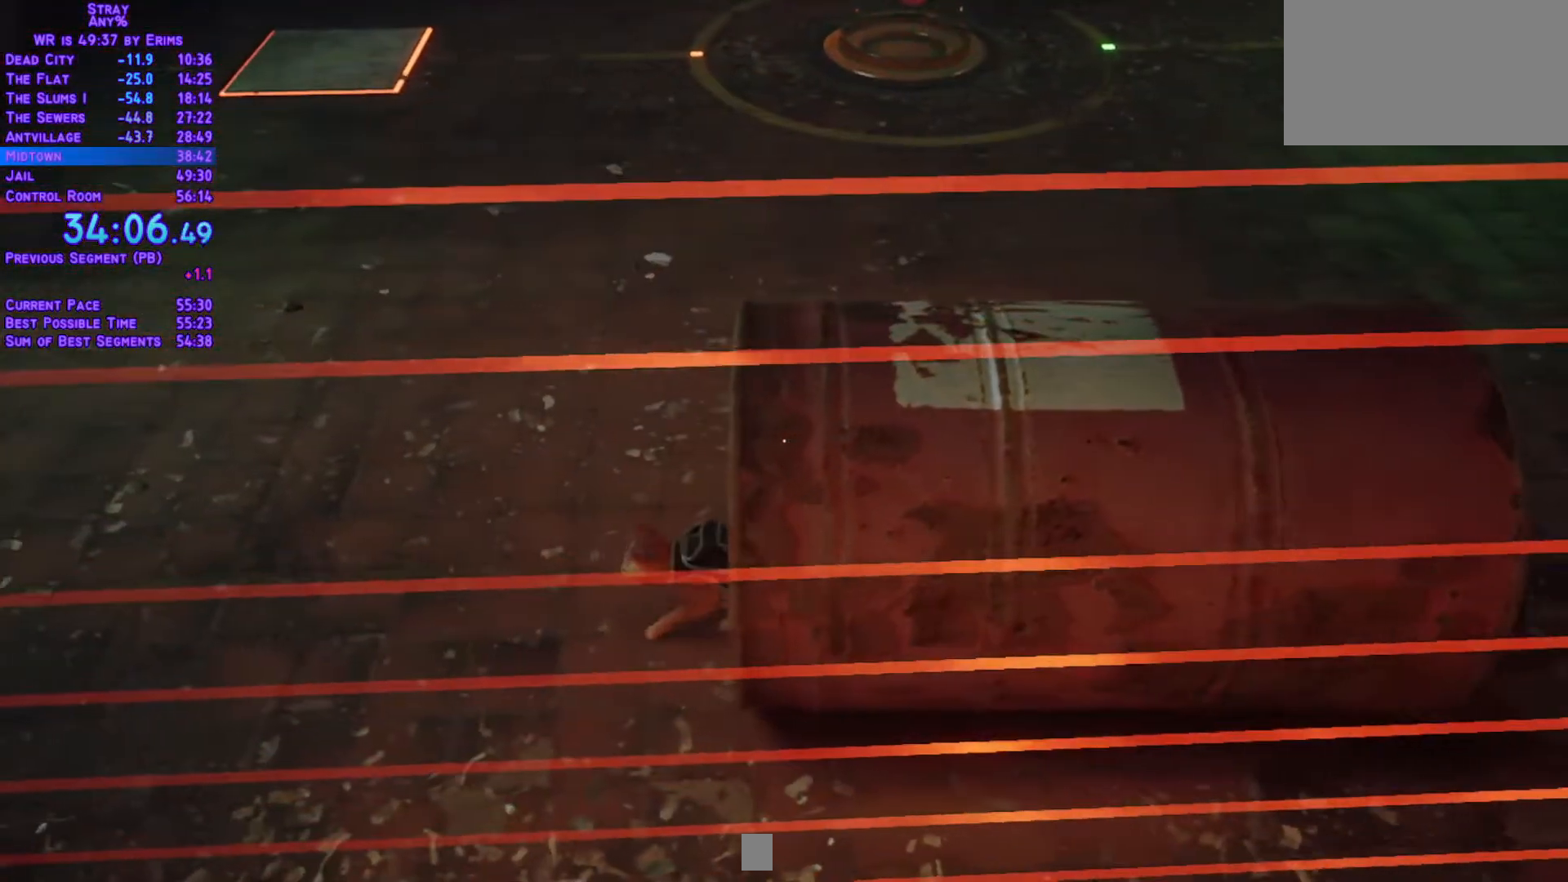
{"dt_ms": 500, "buttons": ["L1", "DPAD_UP"], "left_stick": "center", "right_stick": "center"}